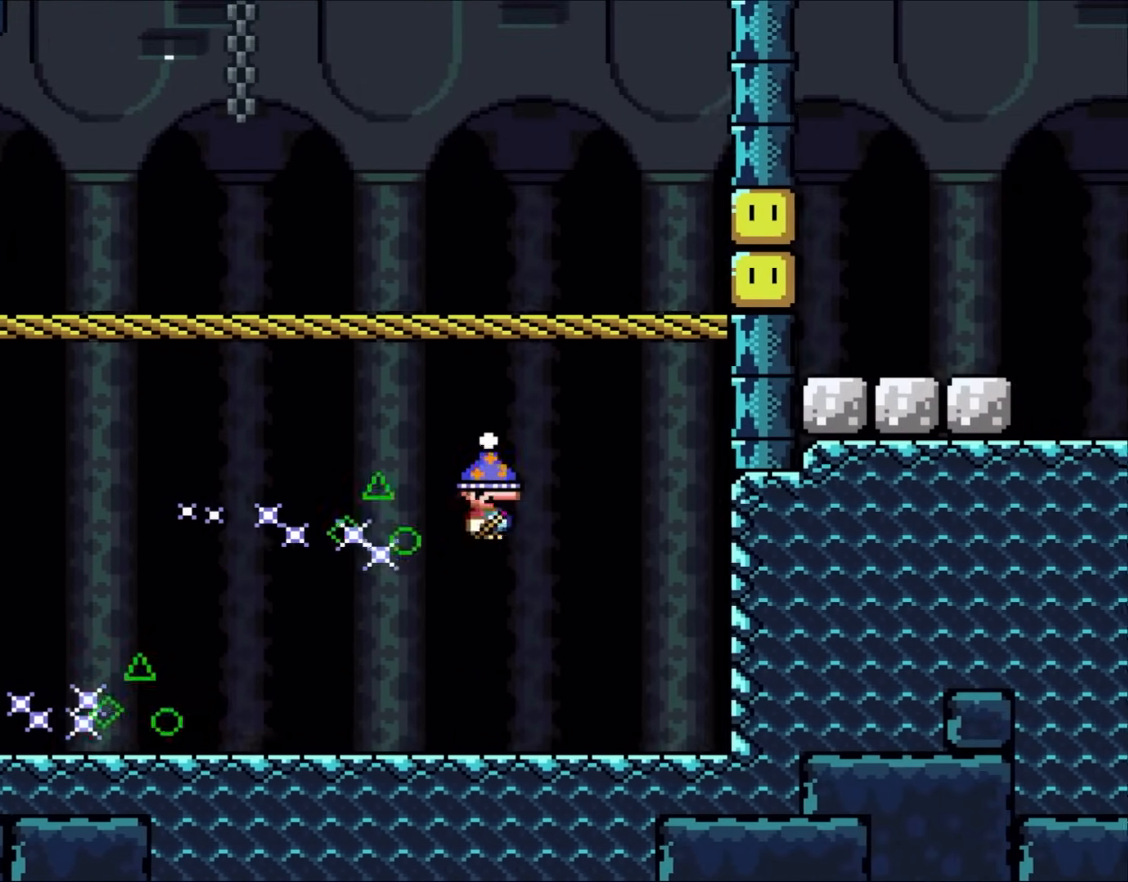
Gameplay with a controller (Nintendo layout); each line is a JSON object with the inputs held at the frame after it (dt_ms = milliseconds from this image to that frame). "events" lists button and stick changes between this image and that frame as [ms after this image, input, new state], when the widget could be followed in between. Not read: A L3 R3 X.
{"dt_ms": 500, "buttons": ["B", "DPAD_LEFT"], "events": [[117, "DPAD_LEFT", "down"], [117, "DPAD_RIGHT", "up"], [267, "B", "up"], [267, "DPAD_LEFT", "up"], [267, "DPAD_RIGHT", "down"], [350, "B", "down"], [450, "DPAD_RIGHT", "up"], [483, "DPAD_LEFT", "down"]]}
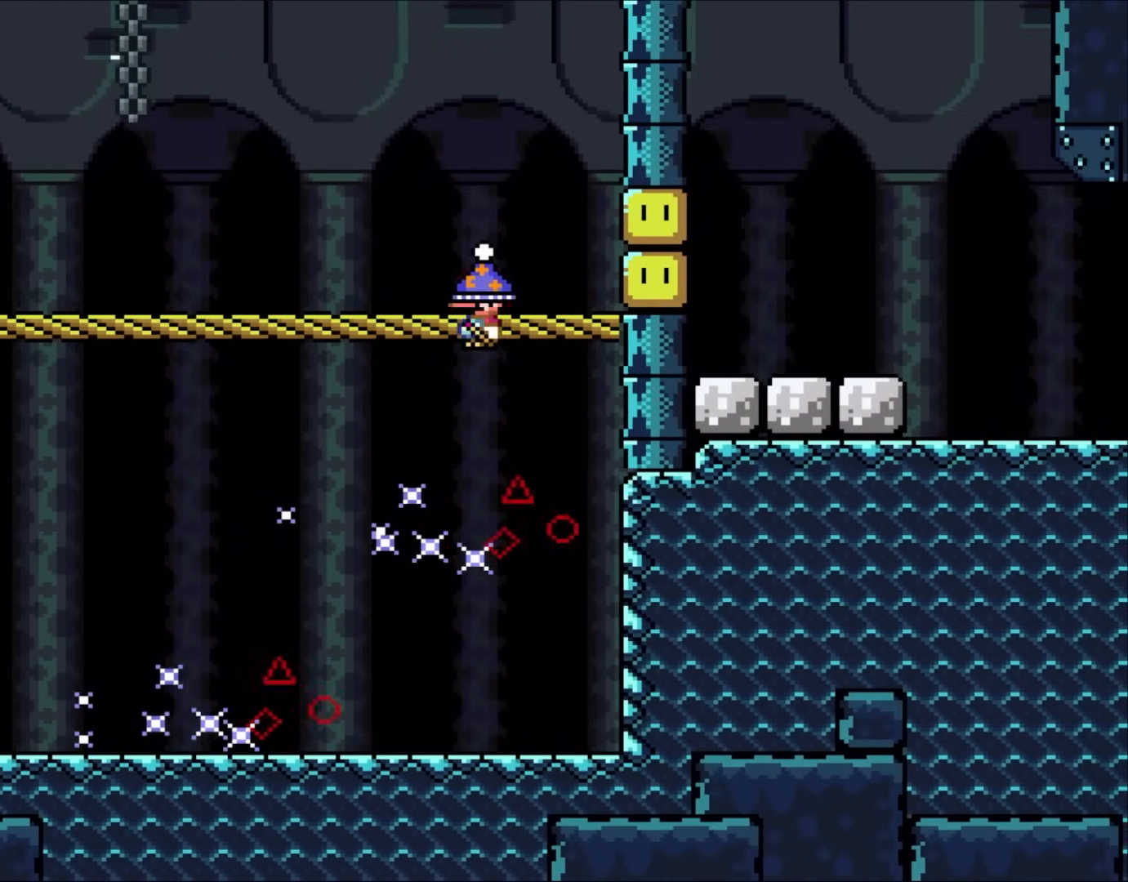
{"dt_ms": 500, "buttons": ["Y", "DPAD_LEFT"], "events": [[150, "B", "up"], [450, "Y", "down"]]}
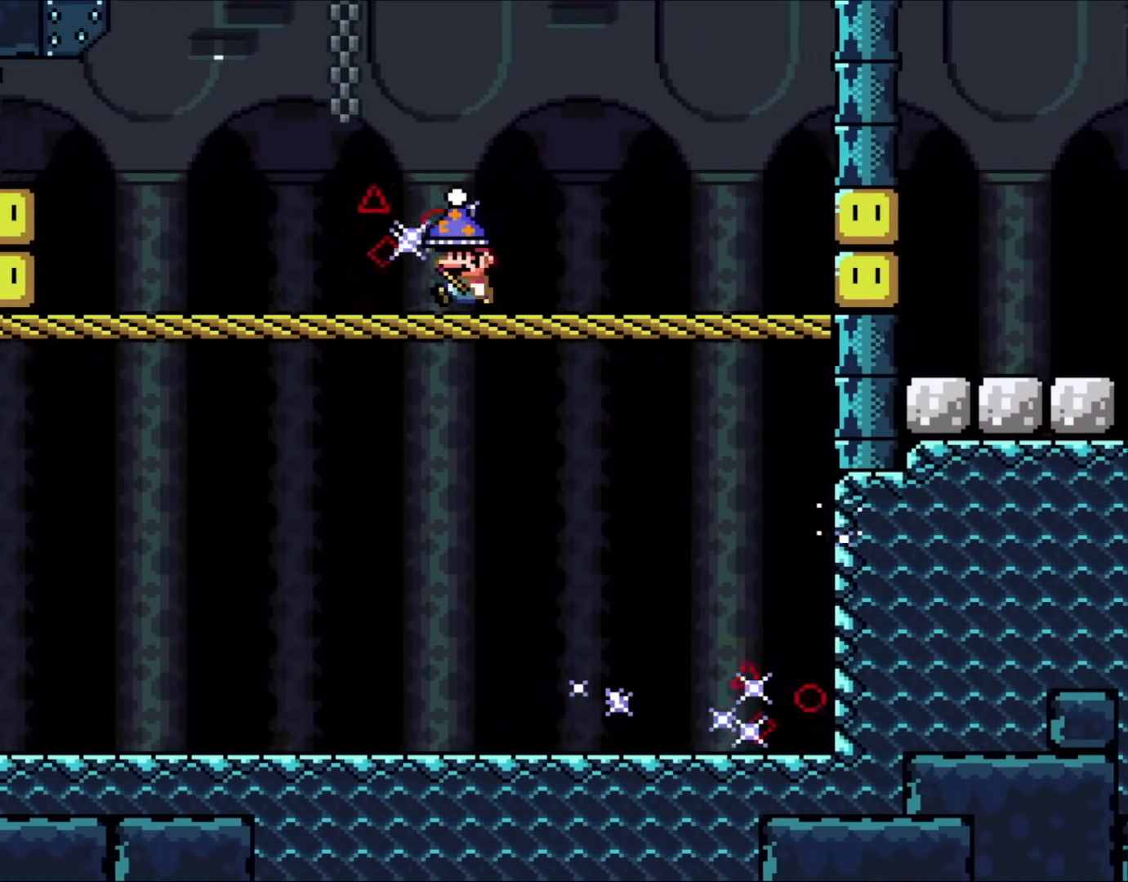
{"dt_ms": 500, "buttons": [], "events": [[150, "Y", "up"], [383, "DPAD_LEFT", "up"]]}
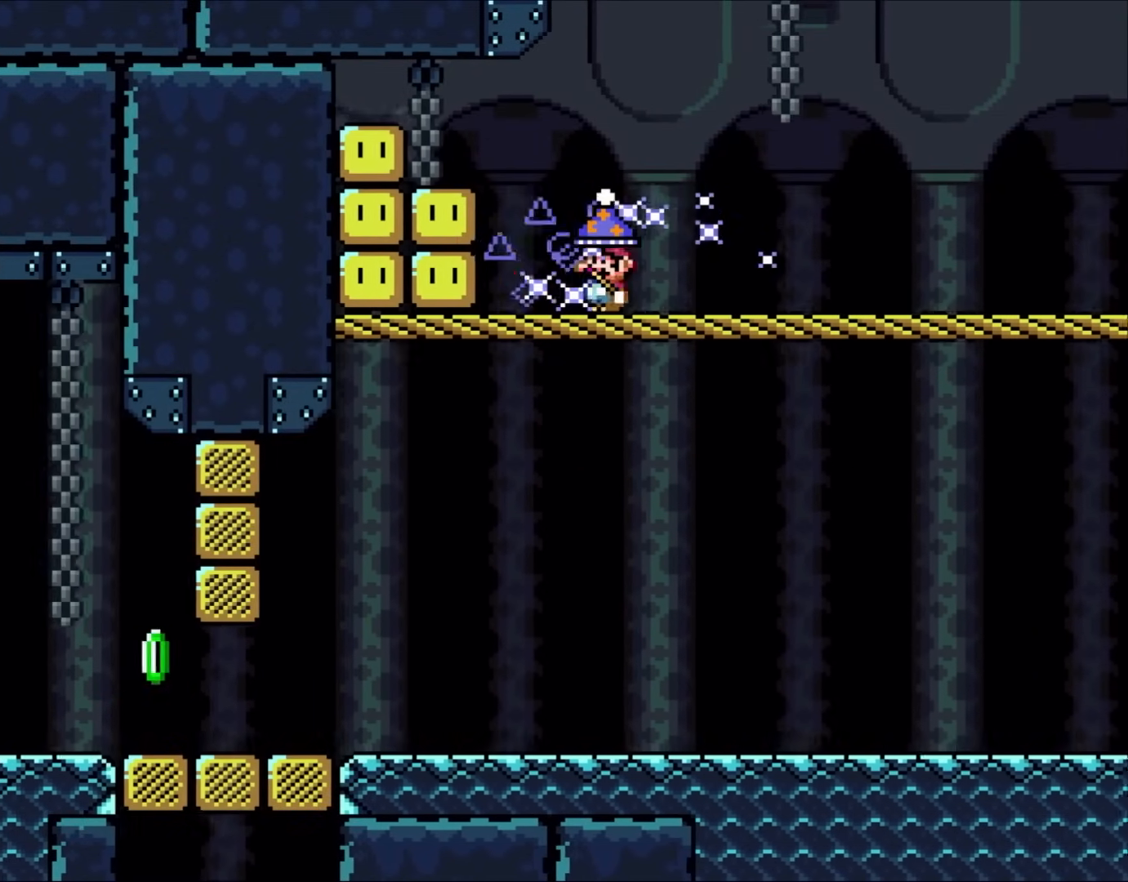
{"dt_ms": 500, "buttons": ["DPAD_RIGHT"], "events": [[283, "B", "down"], [317, "DPAD_RIGHT", "down"], [450, "B", "up"]]}
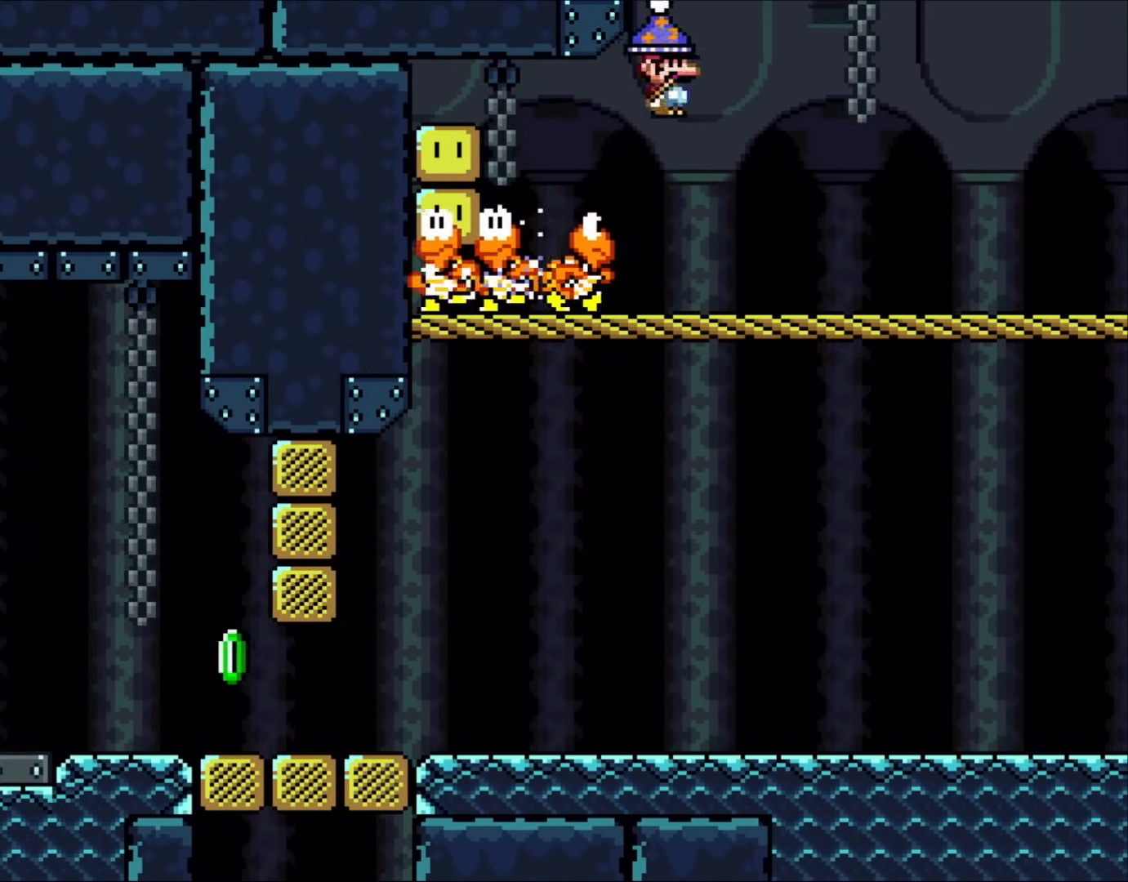
{"dt_ms": 500, "buttons": [], "events": [[117, "DPAD_RIGHT", "up"], [217, "DPAD_RIGHT", "down"], [417, "DPAD_RIGHT", "up"]]}
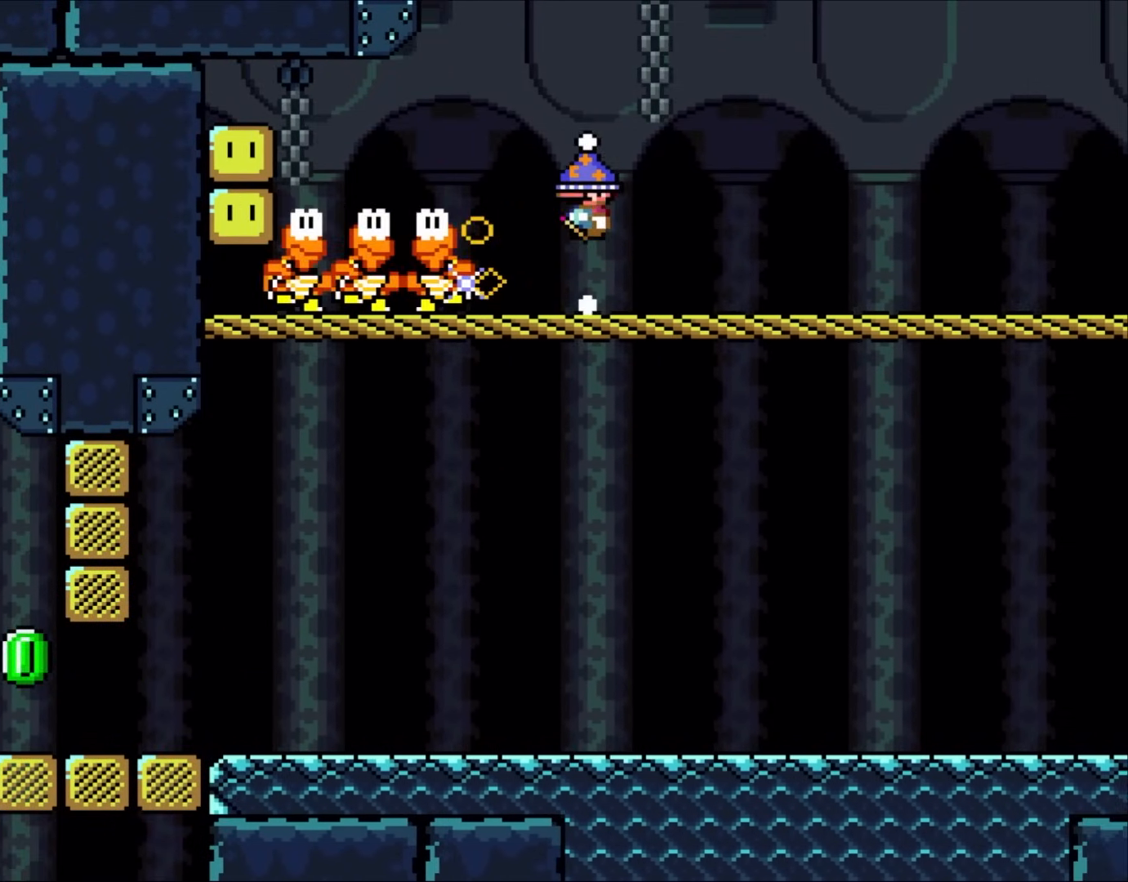
{"dt_ms": 500, "buttons": ["B"], "events": [[17, "DPAD_LEFT", "down"], [50, "B", "down"], [117, "DPAD_LEFT", "up"]]}
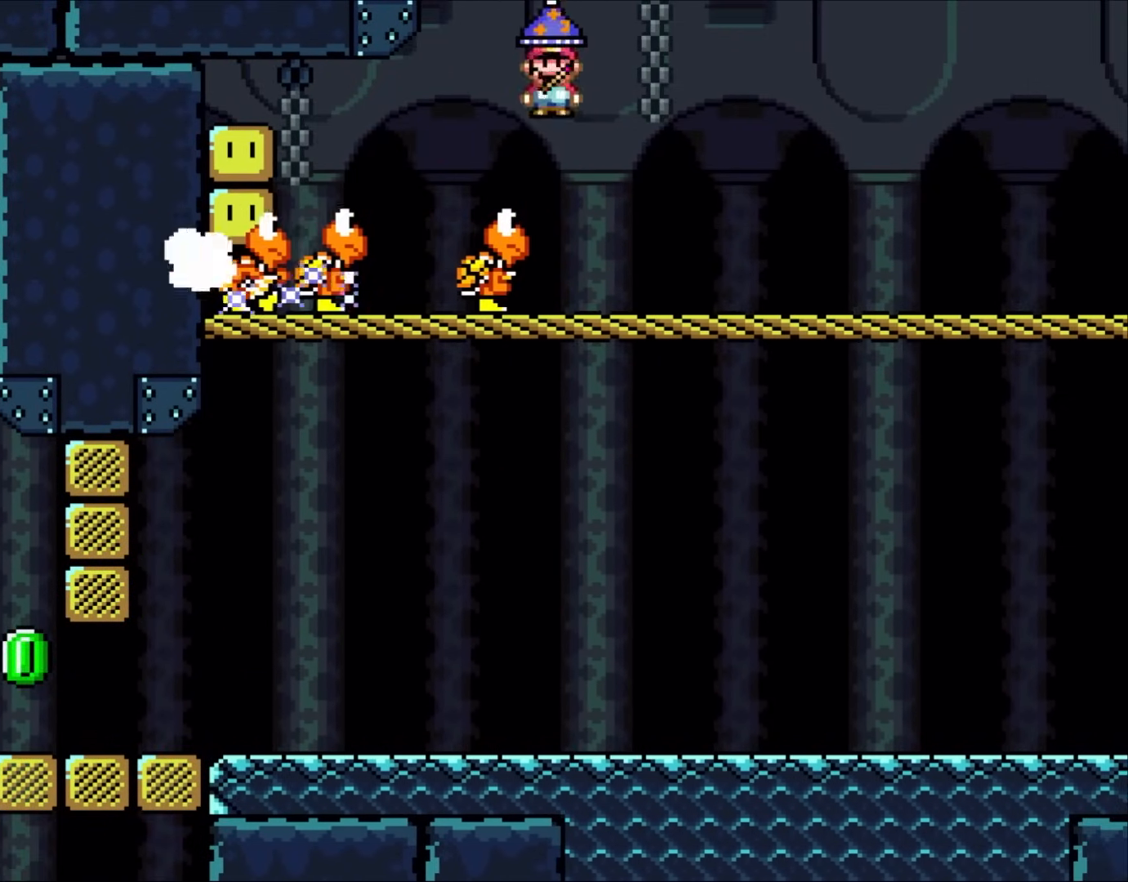
{"dt_ms": 500, "buttons": ["DPAD_RIGHT"], "events": [[17, "DPAD_RIGHT", "down"], [83, "B", "up"]]}
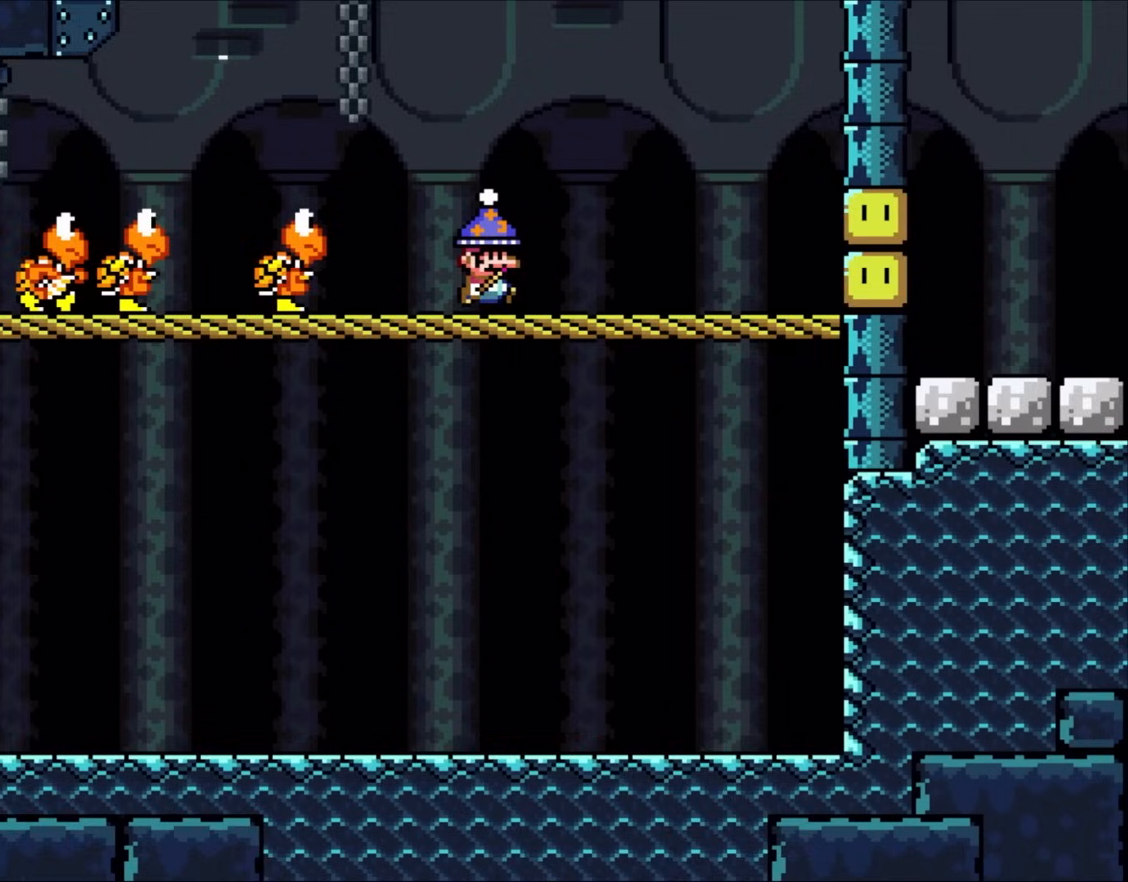
{"dt_ms": 500, "buttons": [], "events": [[217, "DPAD_RIGHT", "up"]]}
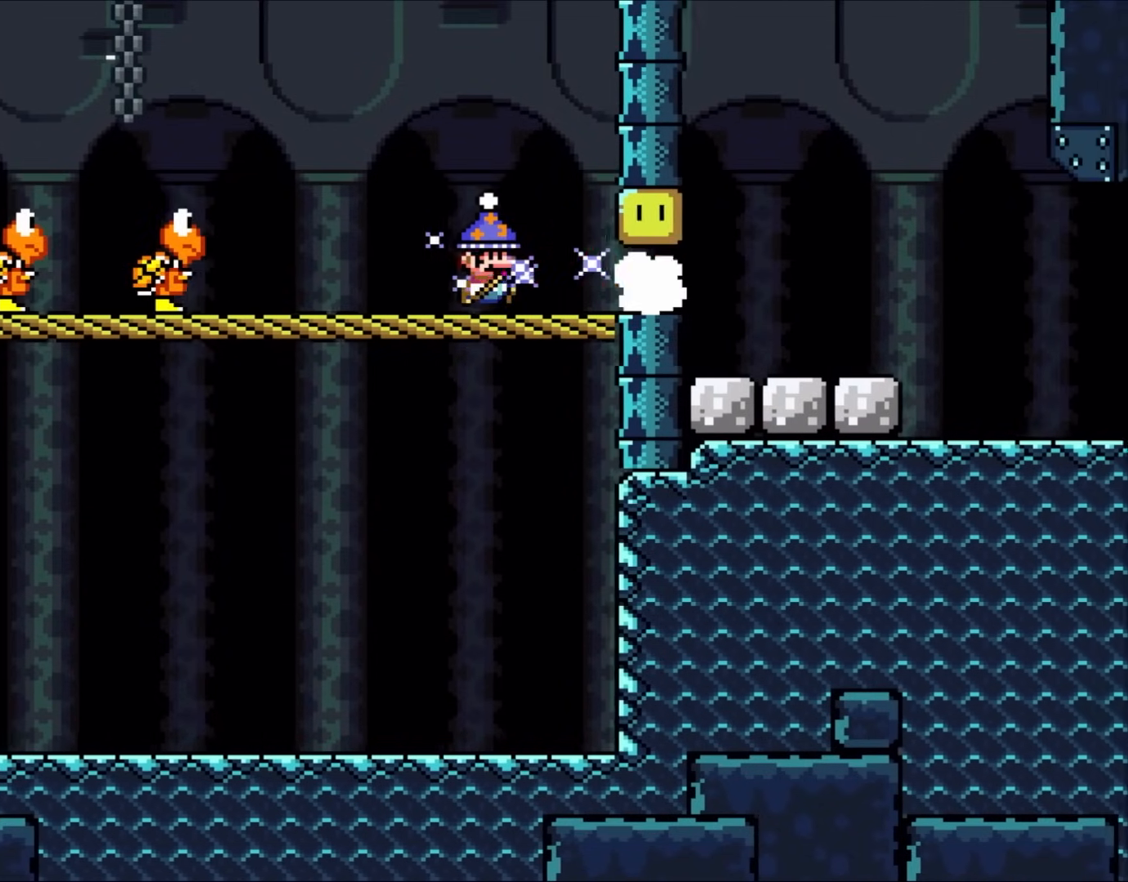
{"dt_ms": 500, "buttons": [], "events": [[183, "B", "down"], [283, "B", "up"]]}
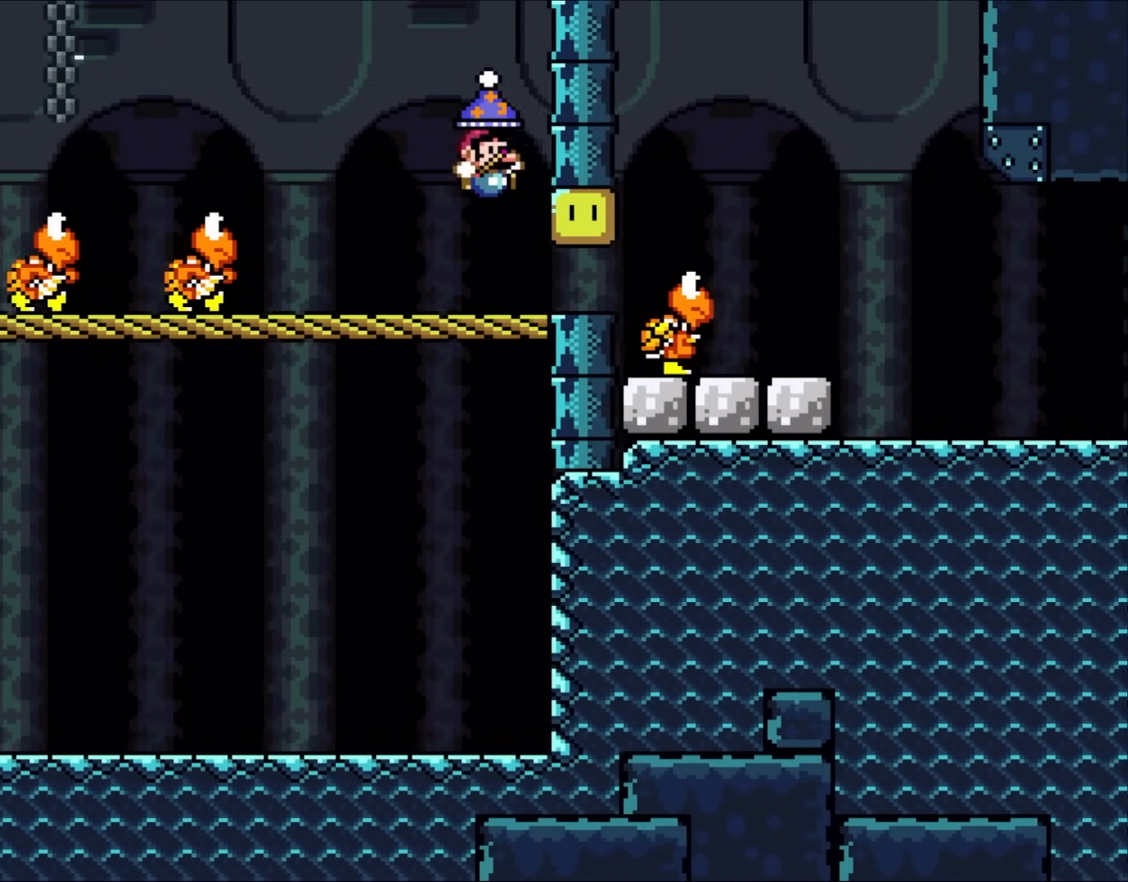
{"dt_ms": 500, "buttons": ["B", "Y"], "events": [[250, "Y", "down"], [283, "DPAD_RIGHT", "down"], [450, "B", "down"], [450, "DPAD_RIGHT", "up"]]}
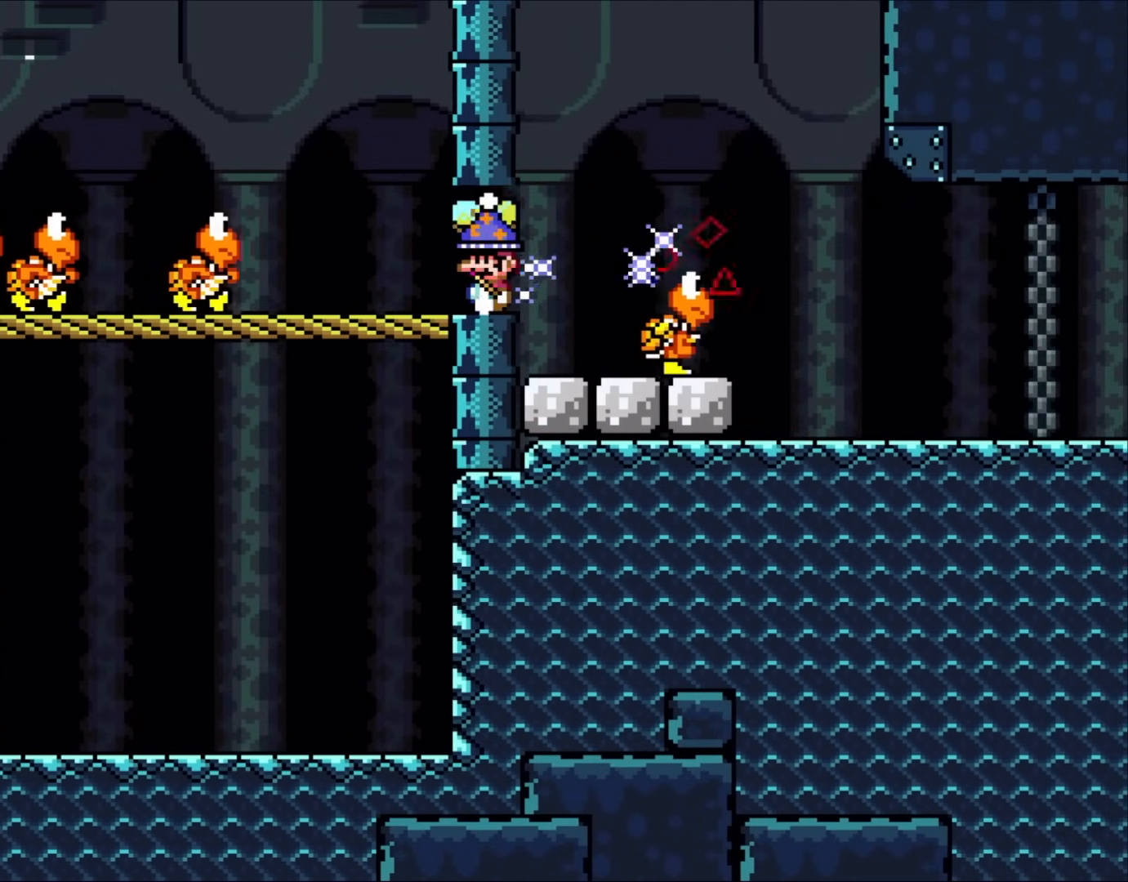
{"dt_ms": 500, "buttons": ["Y"], "events": [[50, "B", "up"], [50, "DPAD_LEFT", "down"], [117, "DPAD_LEFT", "up"], [250, "DPAD_RIGHT", "down"], [417, "DPAD_RIGHT", "up"]]}
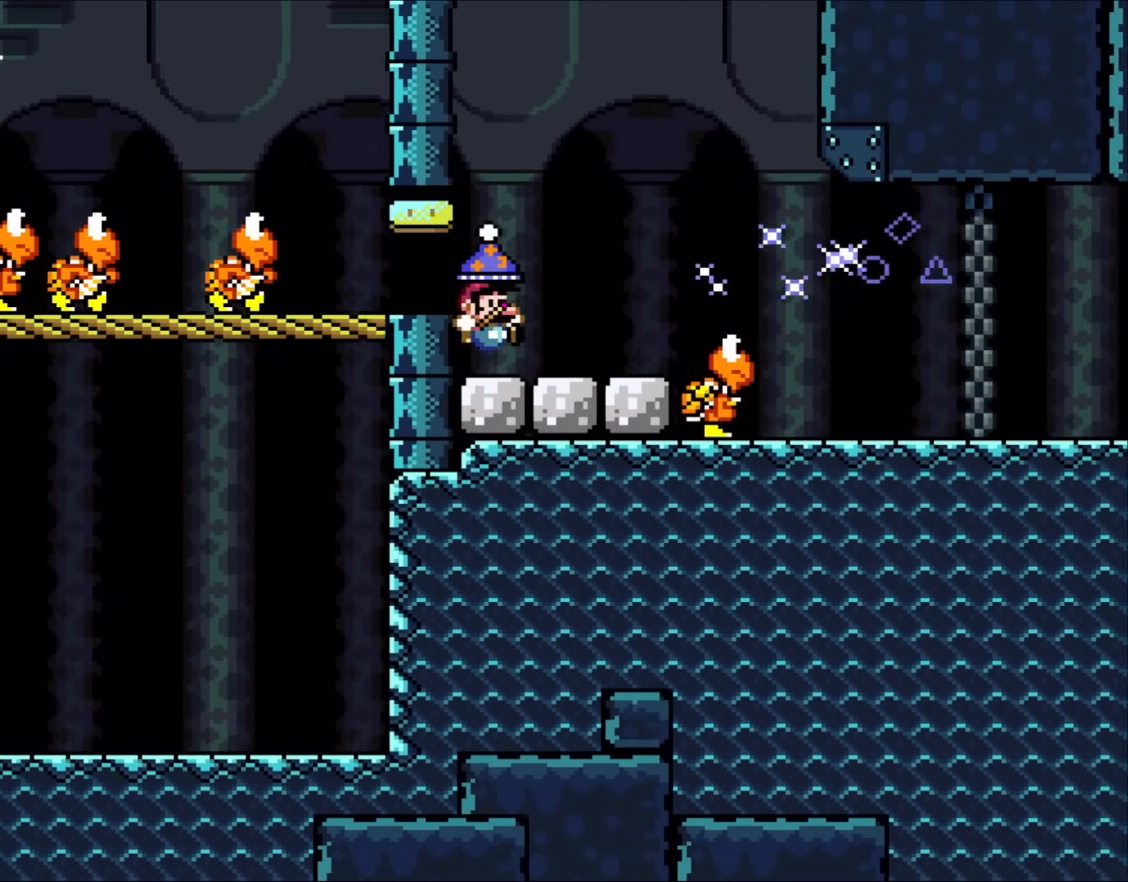
{"dt_ms": 500, "buttons": ["B", "Y", "DPAD_RIGHT"], "events": [[117, "DPAD_RIGHT", "down"], [183, "B", "down"], [250, "B", "up"], [450, "B", "down"]]}
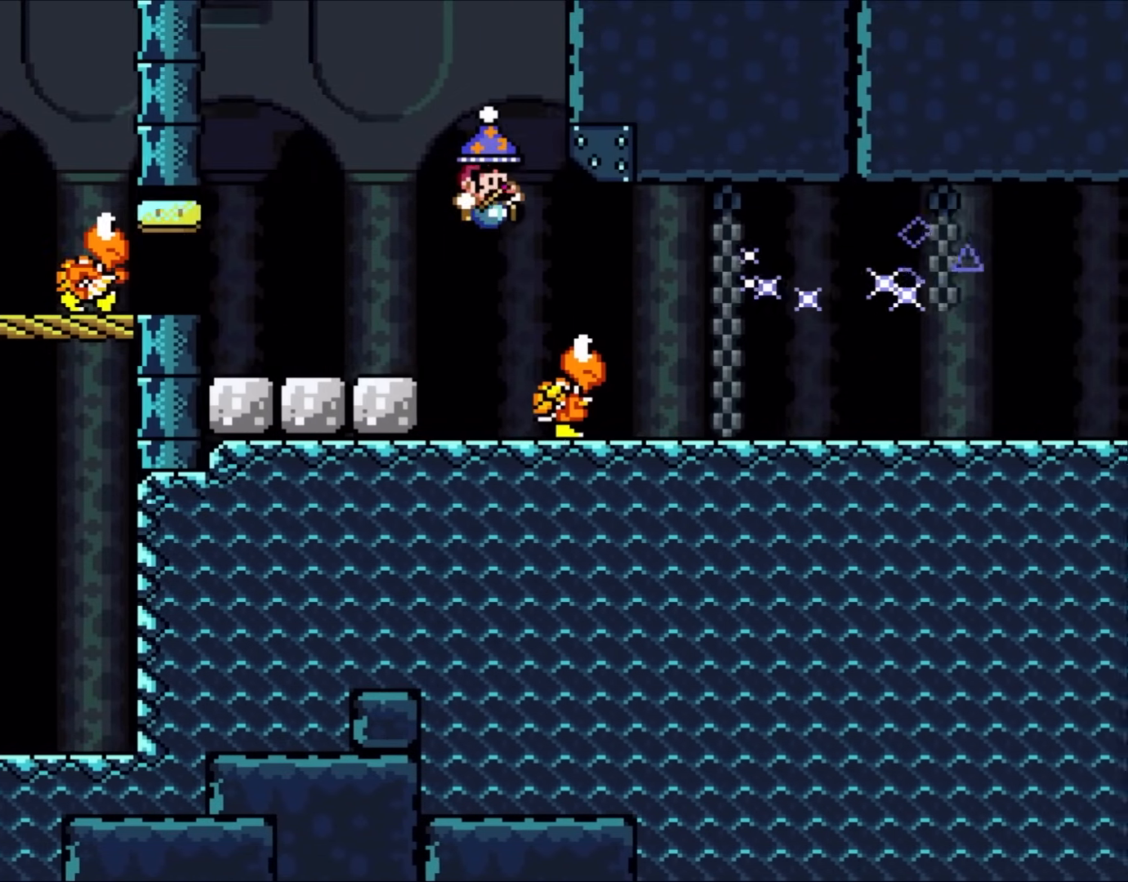
{"dt_ms": 500, "buttons": ["Y", "DPAD_RIGHT"], "events": [[83, "B", "up"], [267, "DPAD_RIGHT", "up"], [300, "DPAD_LEFT", "down"], [450, "DPAD_LEFT", "up"], [483, "DPAD_RIGHT", "down"]]}
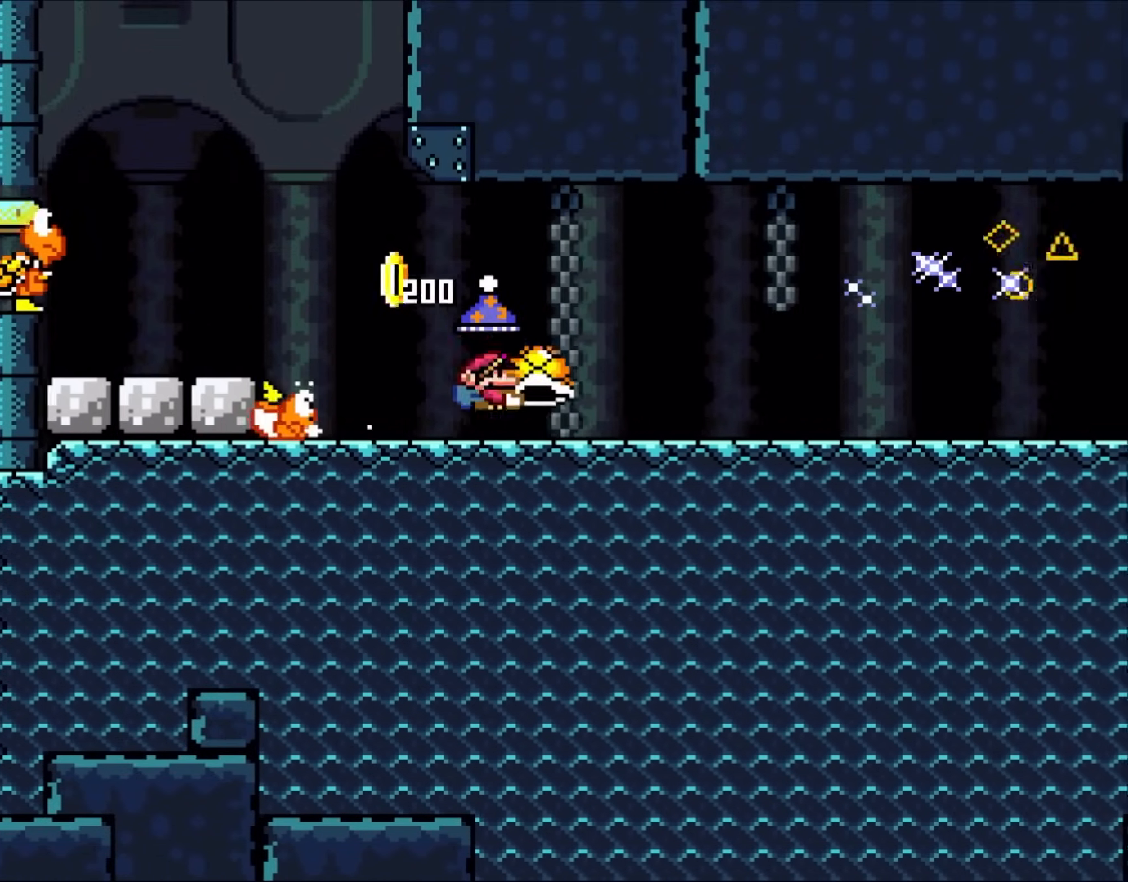
{"dt_ms": 500, "buttons": ["Y", "DPAD_RIGHT"], "events": []}
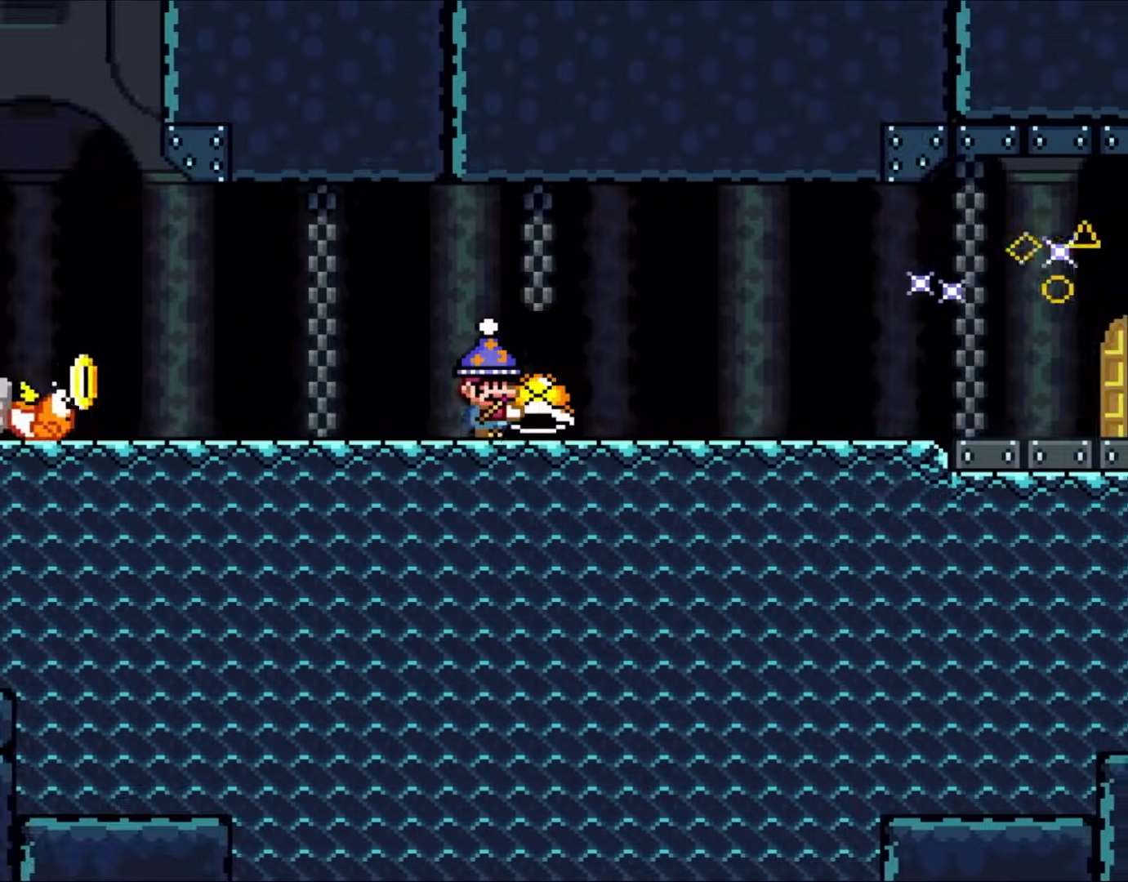
{"dt_ms": 500, "buttons": ["Y", "DPAD_RIGHT"], "events": []}
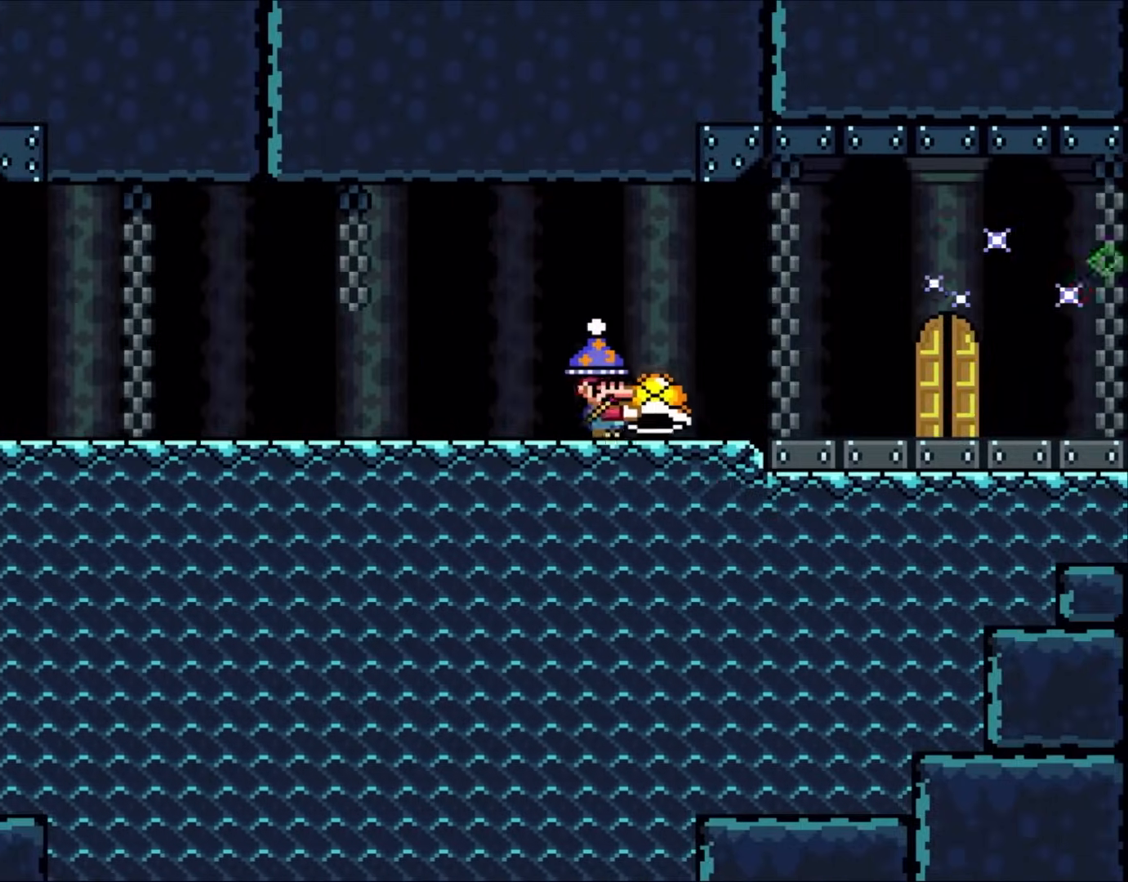
{"dt_ms": 1000, "buttons": ["B", "Y", "DPAD_RIGHT"]}
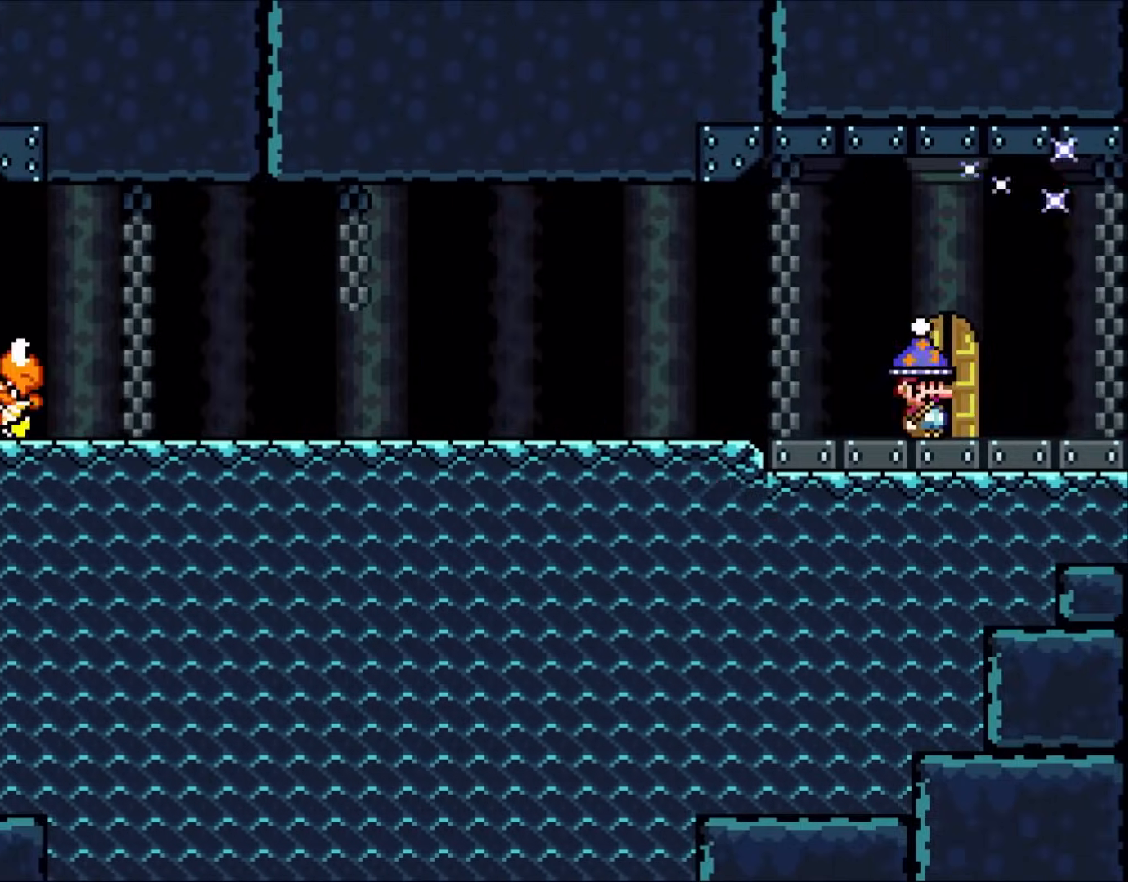
{"dt_ms": 500, "buttons": ["Y"], "events": [[17, "B", "up"], [50, "DPAD_RIGHT", "up"], [50, "DPAD_UP", "down"], [250, "DPAD_UP", "up"], [350, "DPAD_UP", "down"], [467, "DPAD_UP", "up"]]}
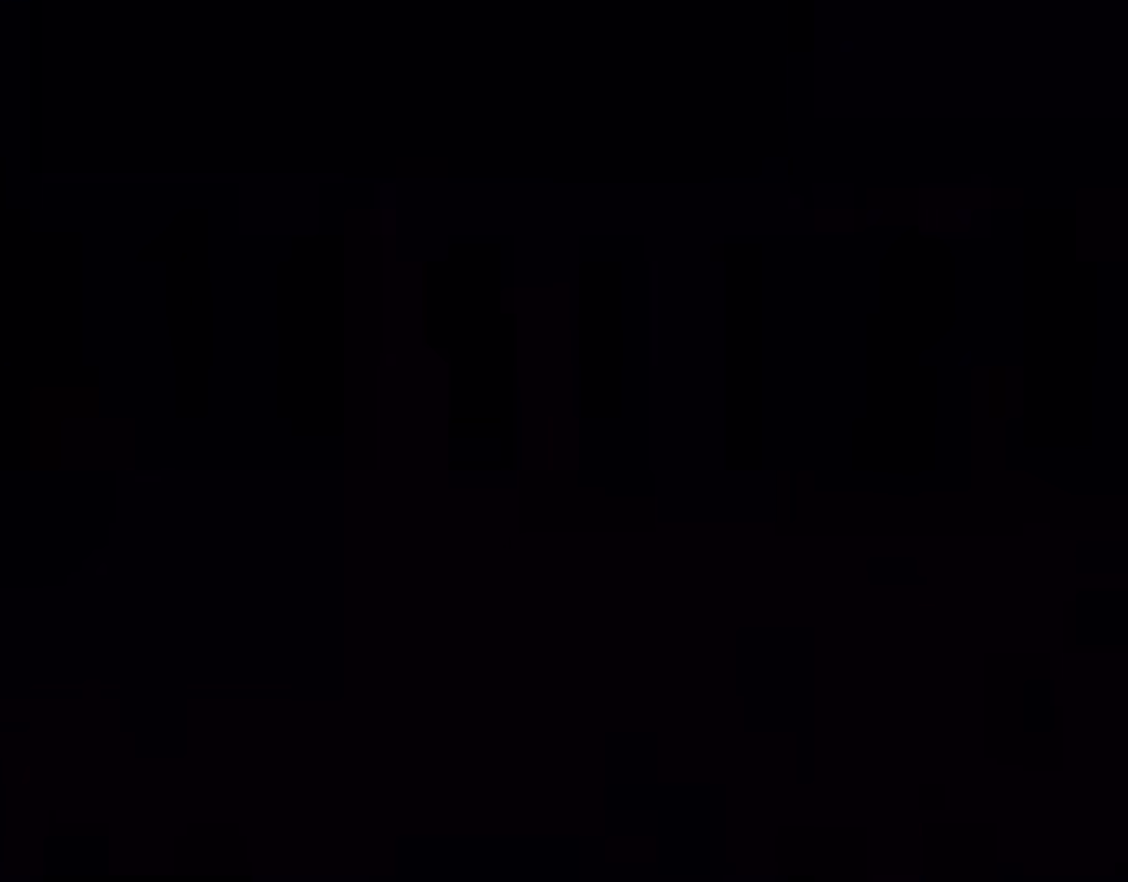
{"dt_ms": 500, "buttons": ["Y"], "events": []}
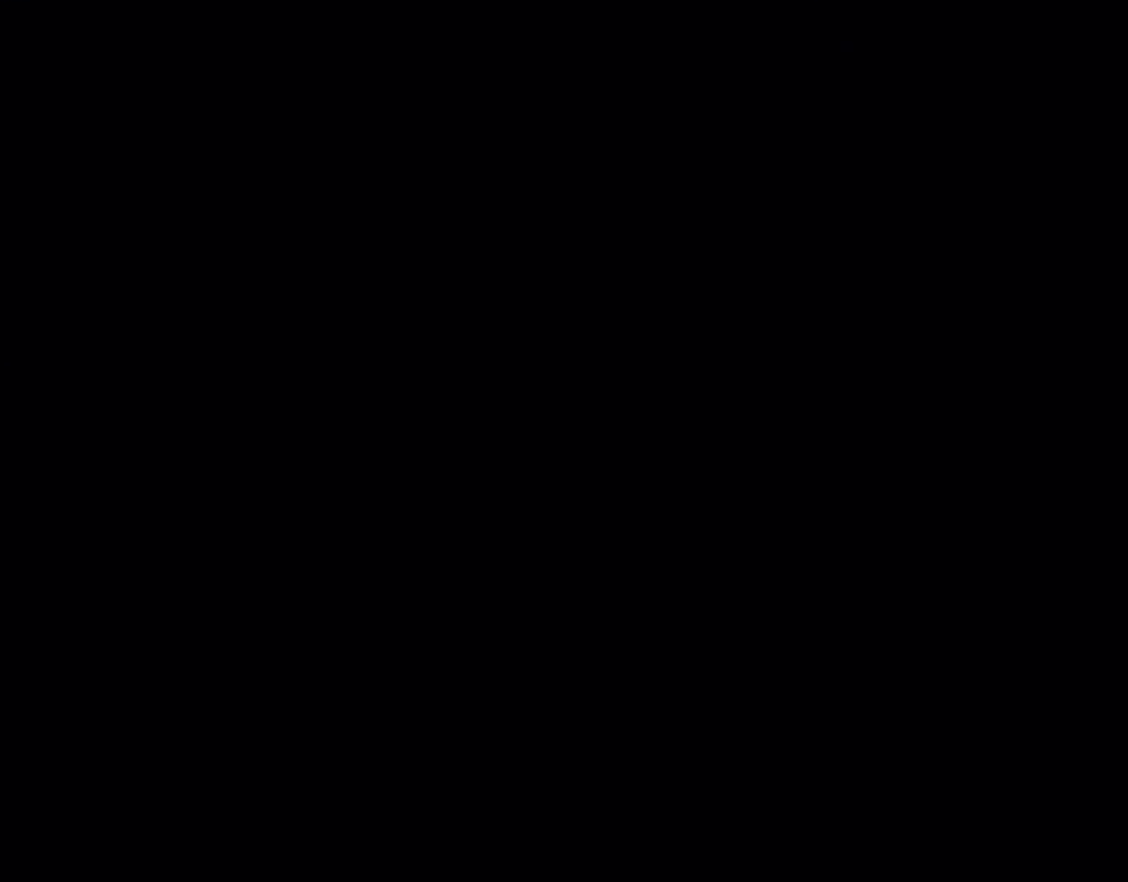
{"dt_ms": 500, "buttons": ["Y"], "events": []}
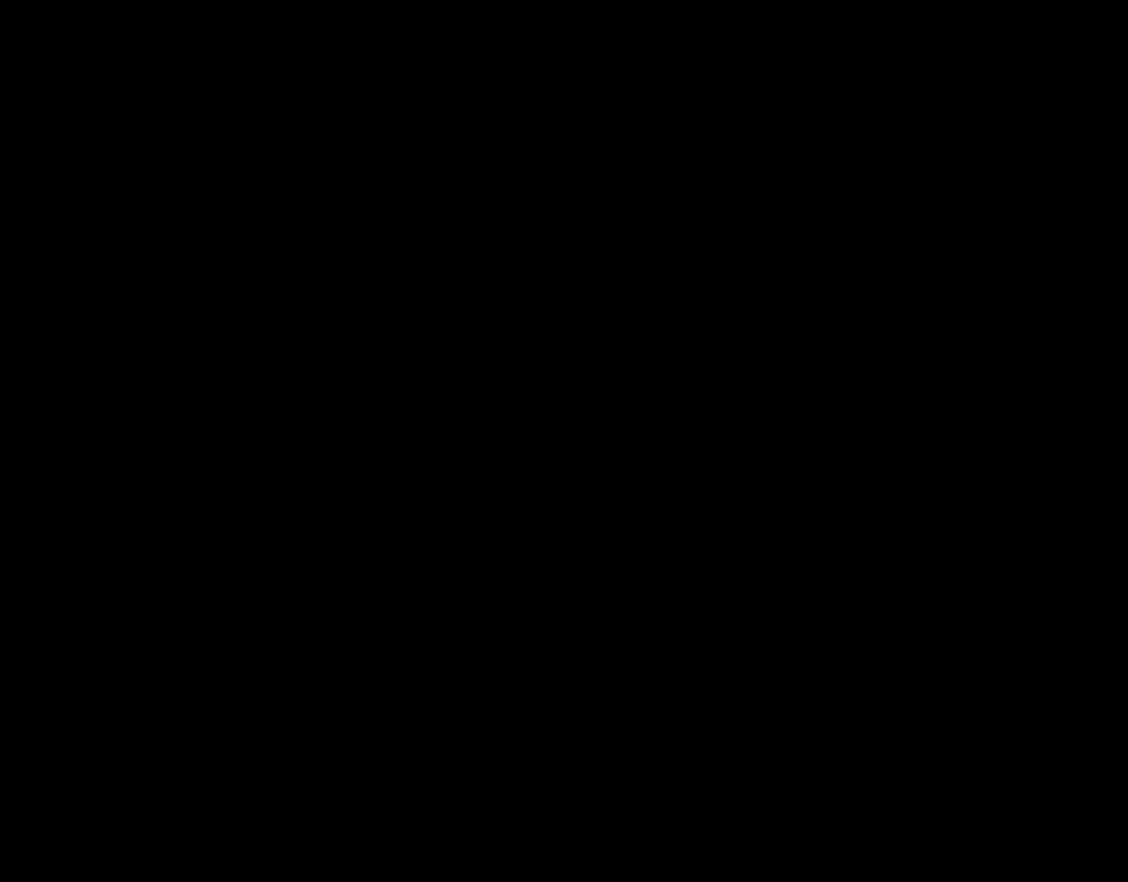
{"dt_ms": 500, "buttons": ["Y"], "events": []}
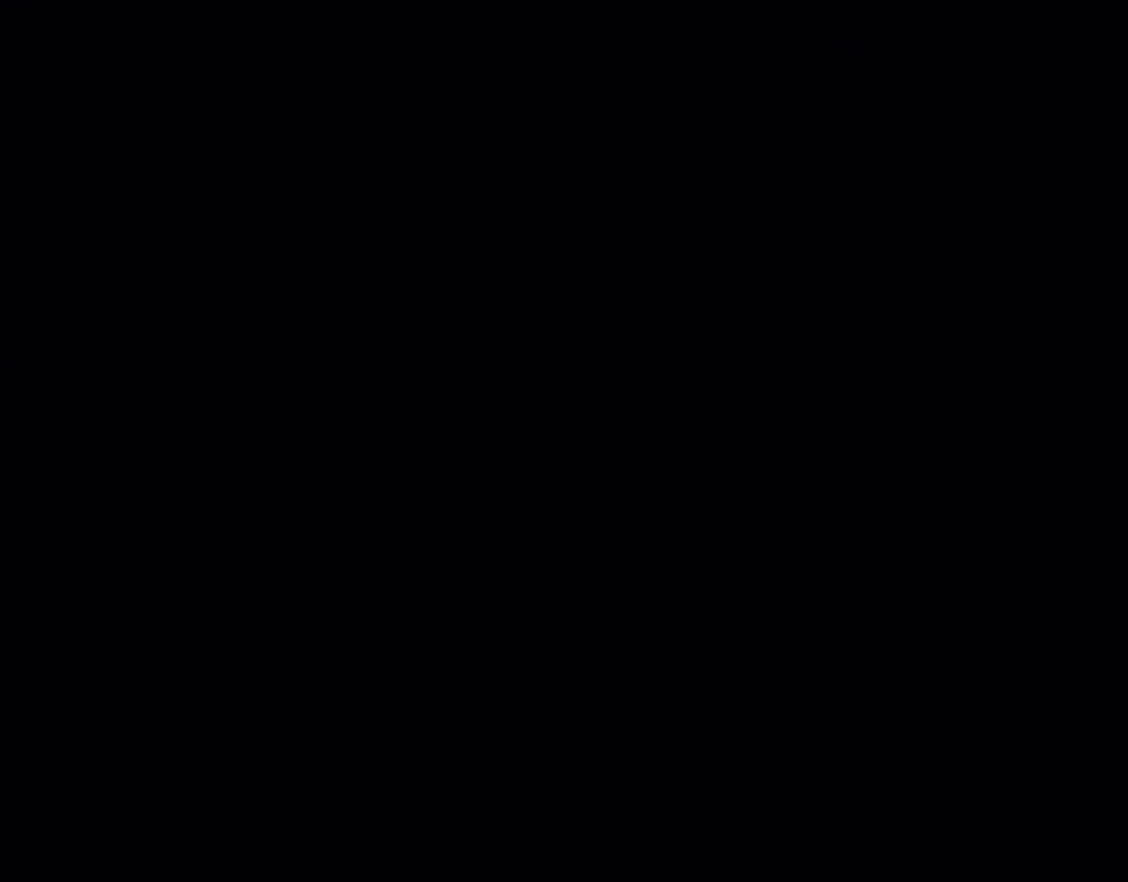
{"dt_ms": 500, "buttons": ["Y"], "events": []}
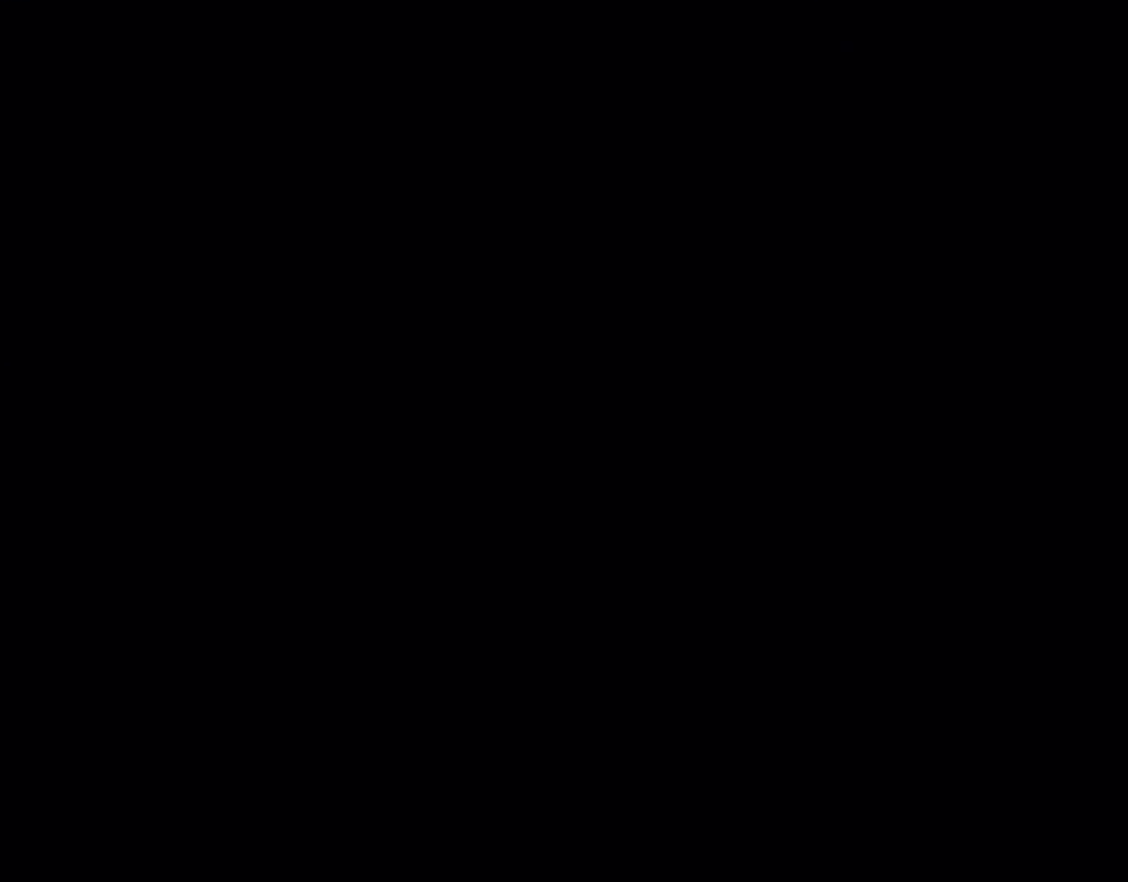
{"dt_ms": 500, "buttons": ["Y"], "events": []}
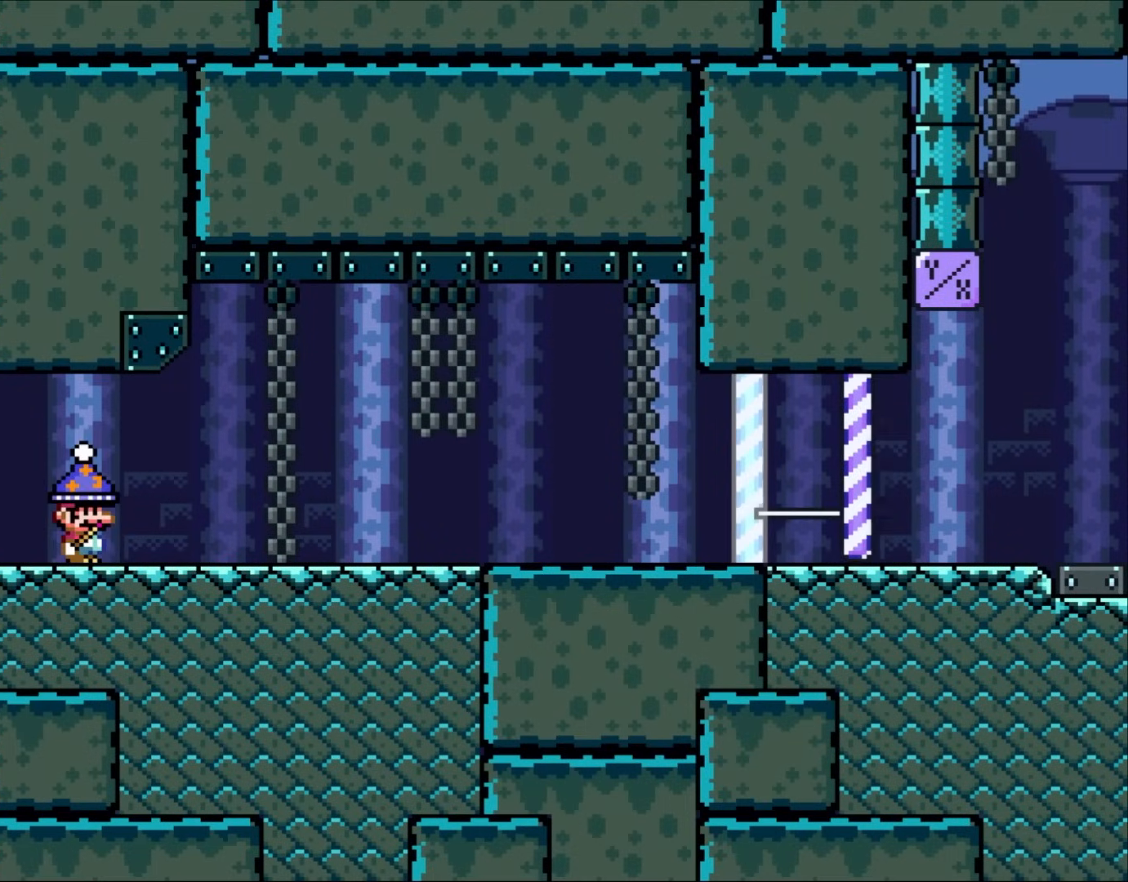
{"dt_ms": 500, "buttons": ["Y", "DPAD_RIGHT"], "events": [[483, "DPAD_RIGHT", "down"]]}
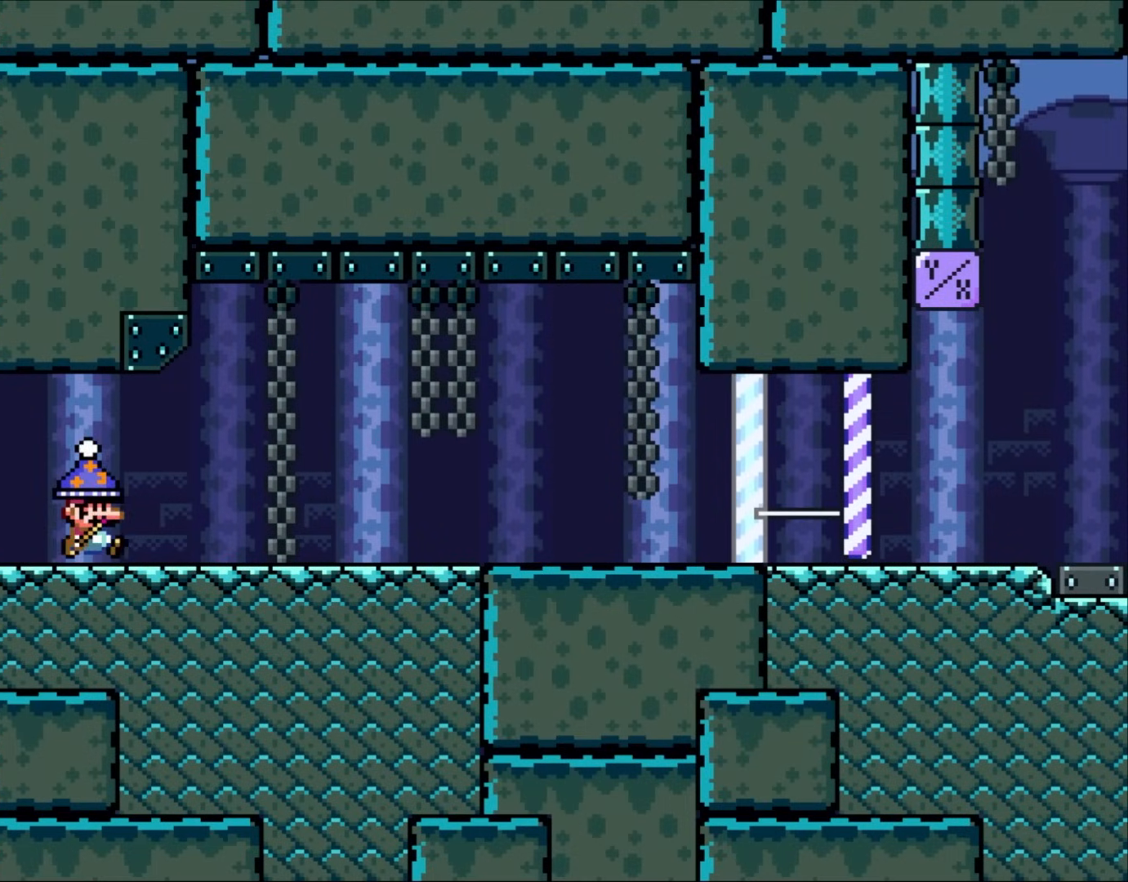
{"dt_ms": 500, "buttons": ["Y"], "events": [[100, "Y", "up"], [167, "Y", "down"], [200, "DPAD_RIGHT", "up"]]}
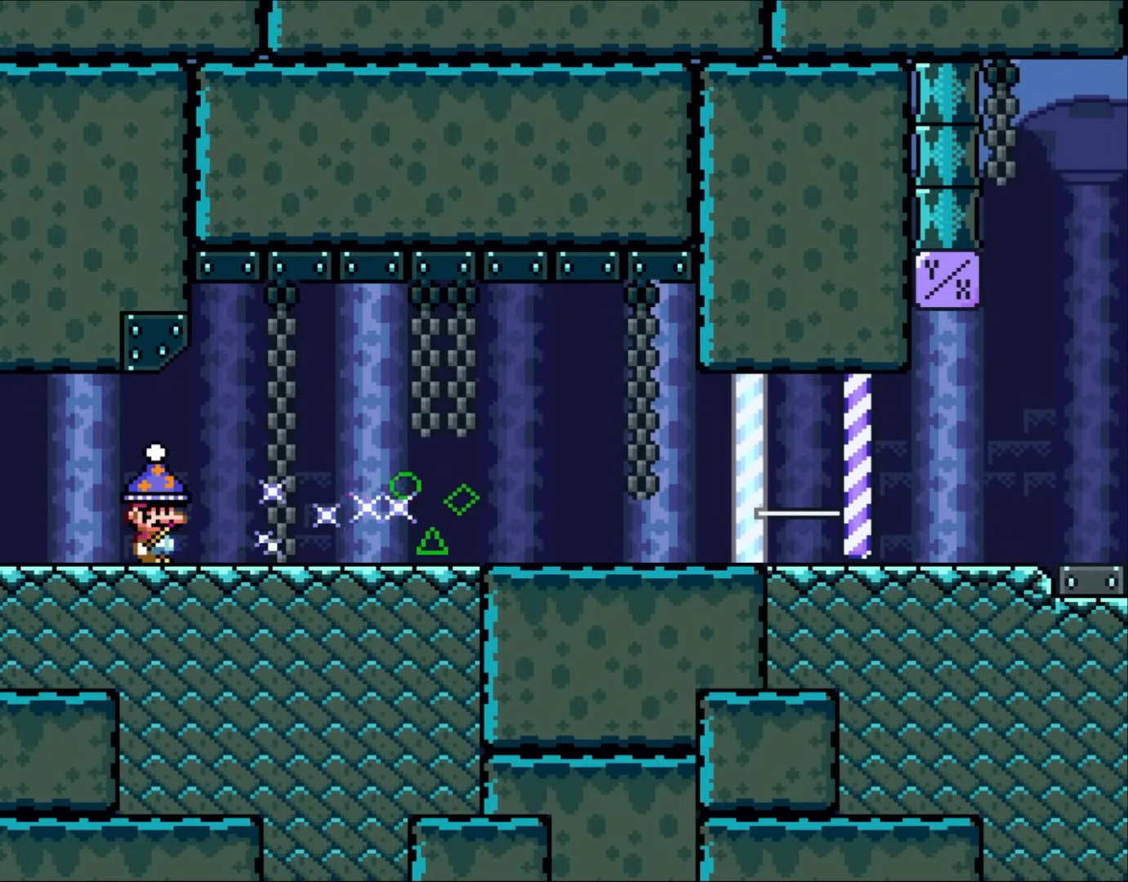
{"dt_ms": 500, "buttons": [], "events": [[67, "Y", "up"], [167, "Y", "down"], [300, "Y", "up"]]}
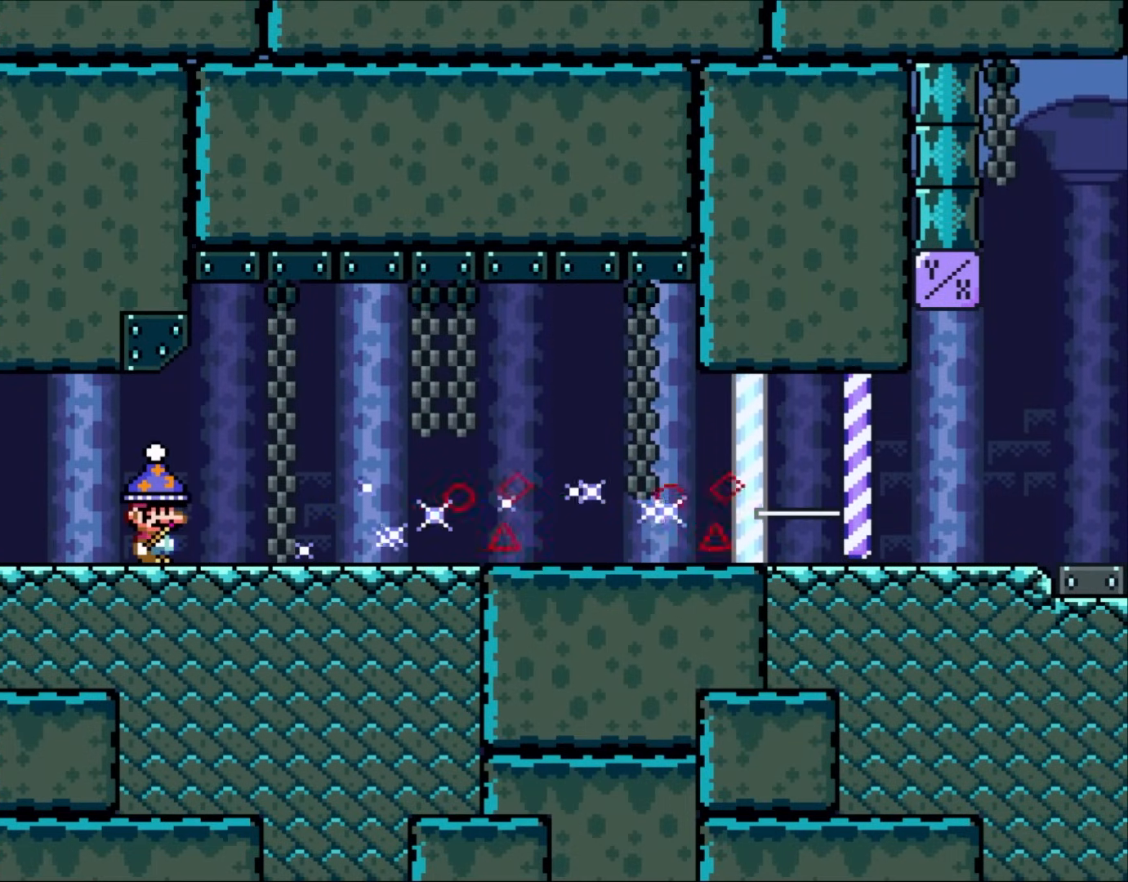
{"dt_ms": 500, "buttons": [], "events": []}
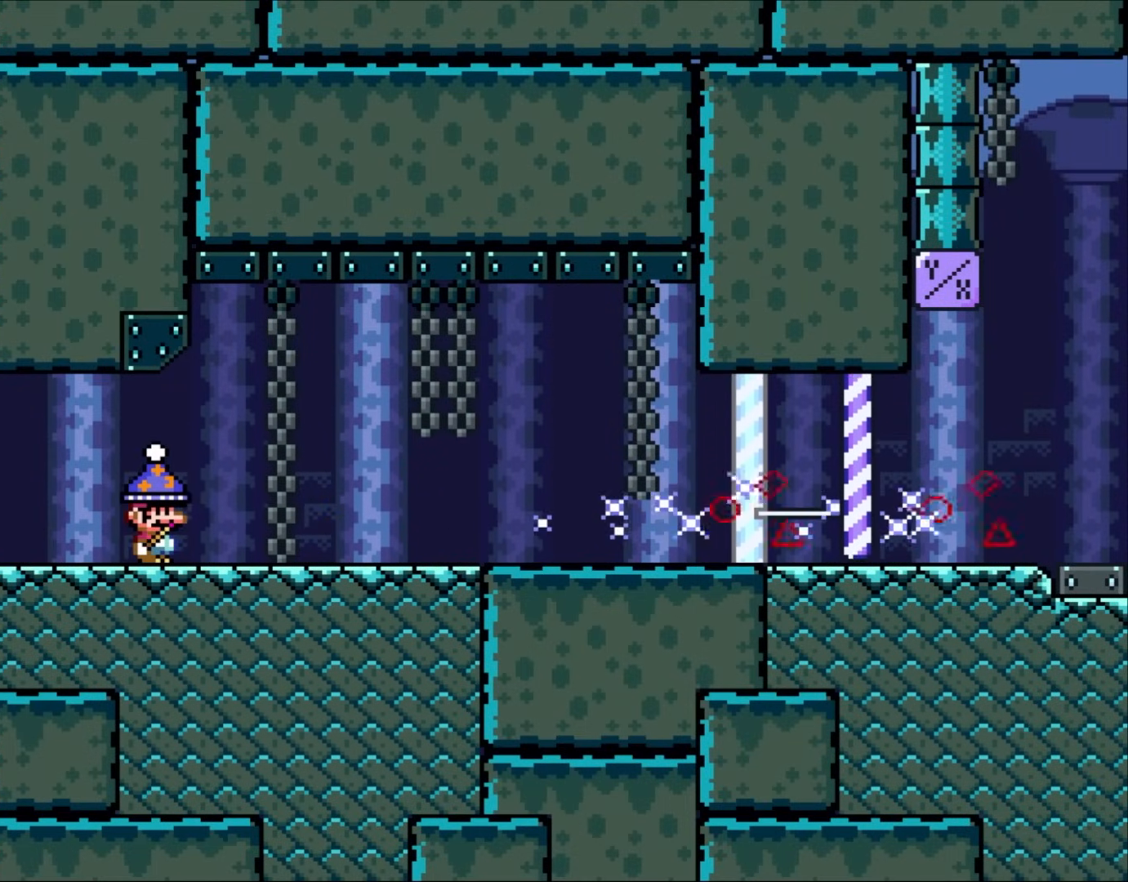
{"dt_ms": 500, "buttons": ["L1"], "events": [[67, "R1", "down"], [333, "R1", "up"], [433, "L1", "down"]]}
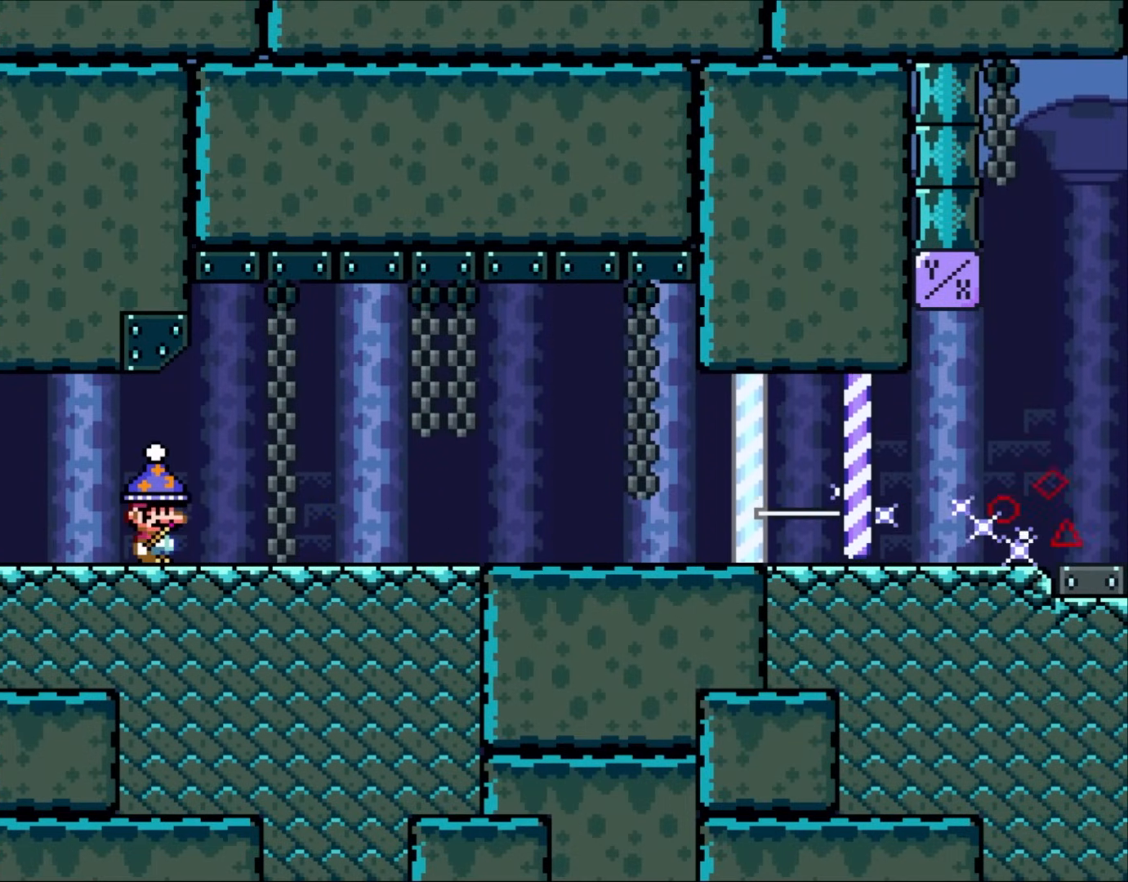
{"dt_ms": 500, "buttons": ["L1"], "events": [[67, "L1", "up"], [100, "R1", "down"], [217, "R1", "up"], [367, "R1", "down"], [417, "L1", "down"], [467, "R1", "up"]]}
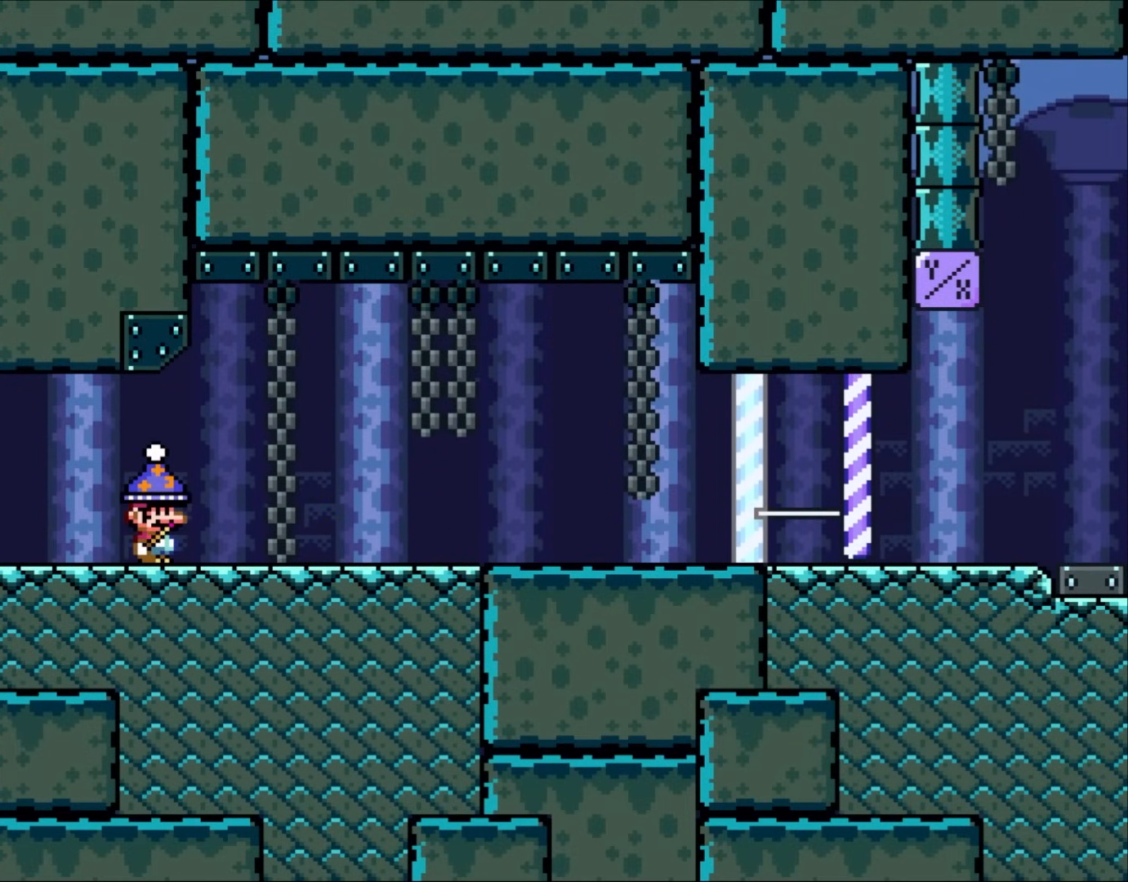
{"dt_ms": 500, "buttons": ["Y", "DPAD_RIGHT"], "events": [[33, "L1", "up"], [67, "R1", "down"], [167, "R1", "up"], [333, "Y", "down"], [367, "DPAD_RIGHT", "down"]]}
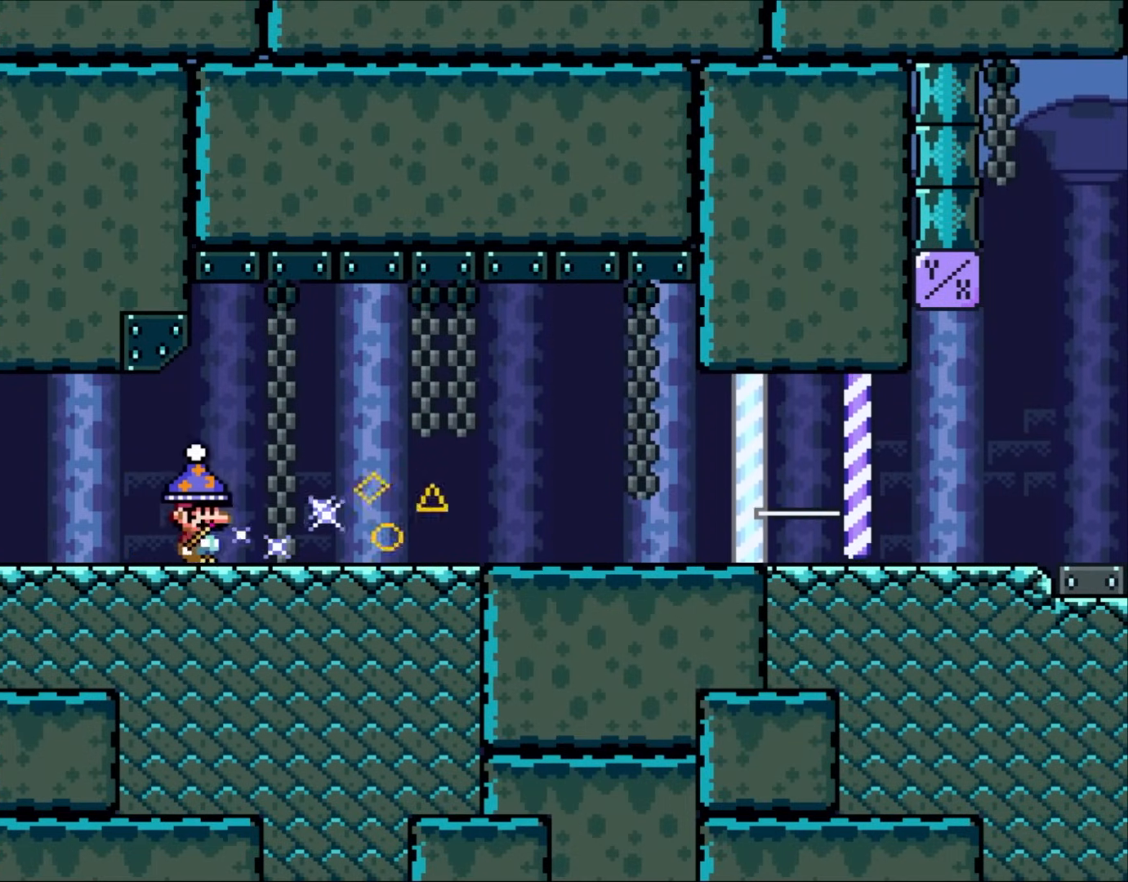
{"dt_ms": 500, "buttons": ["Y", "DPAD_RIGHT"], "events": []}
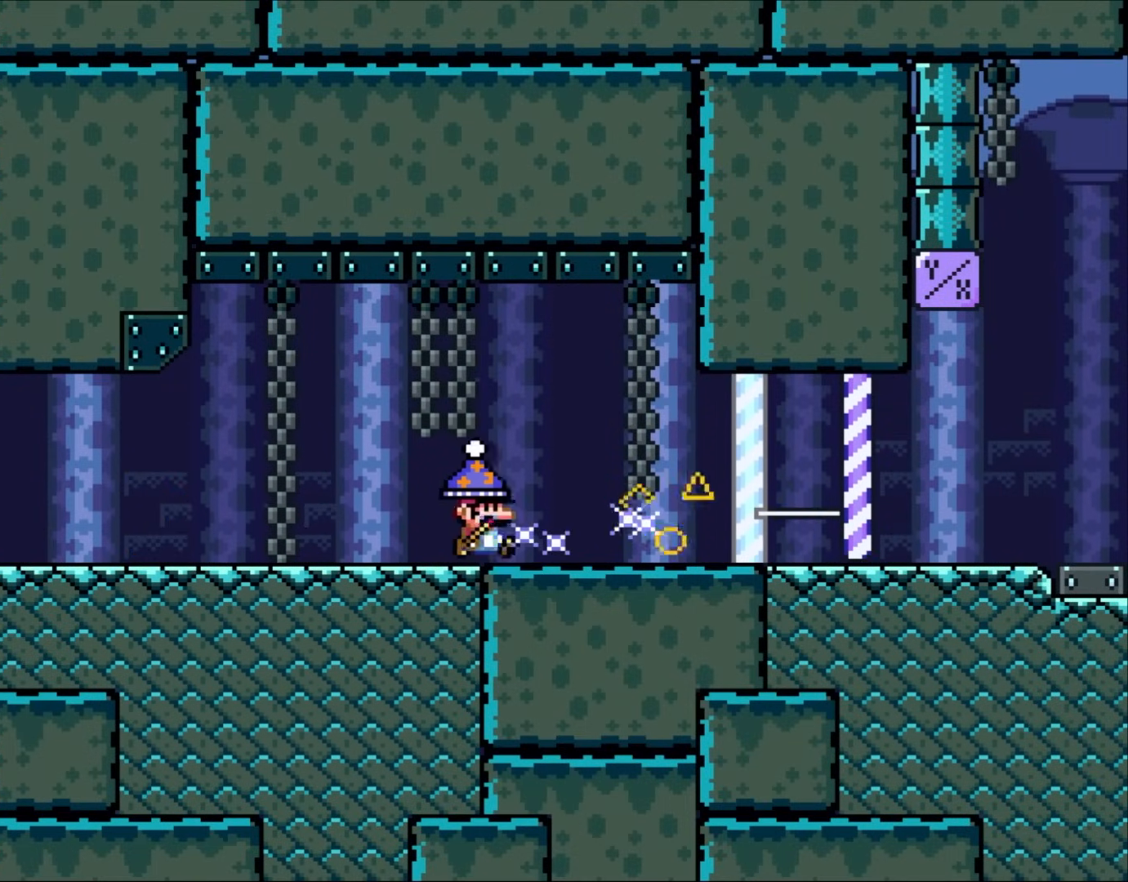
{"dt_ms": 500, "buttons": ["Y"], "events": [[200, "DPAD_RIGHT", "up"], [233, "DPAD_LEFT", "down"], [400, "DPAD_LEFT", "up"]]}